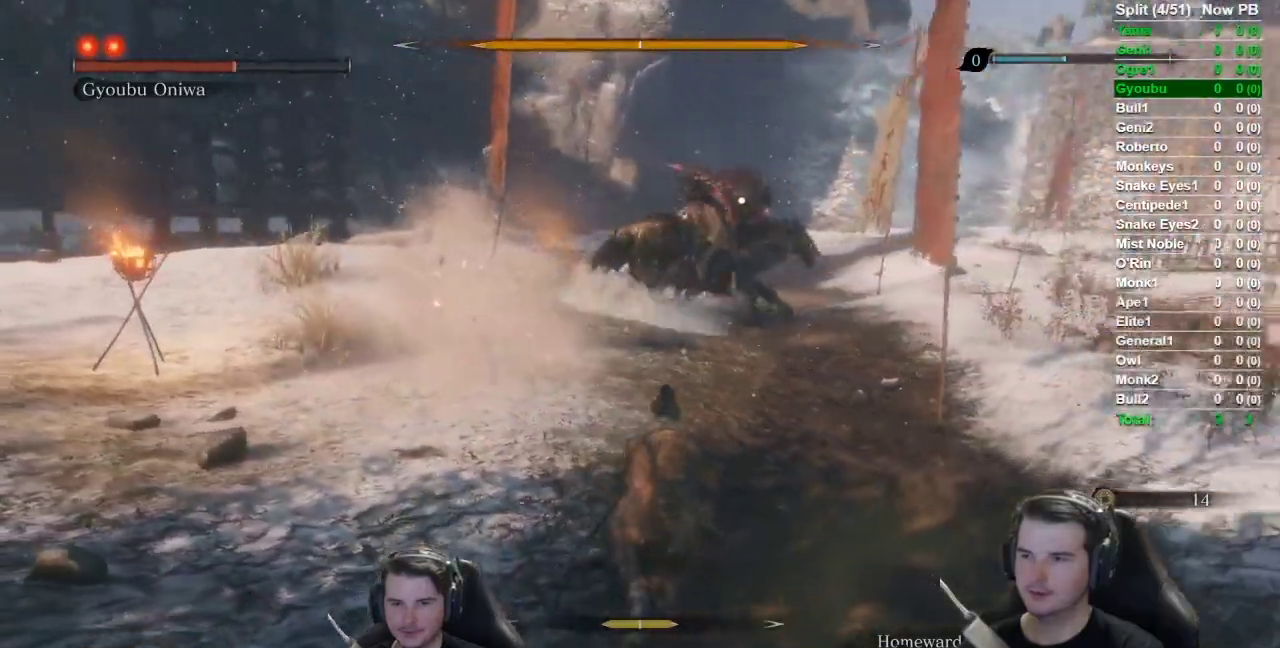
Gameplay with a controller (Xbox layout); each line is a JSON object with the inputs held at the frame after it. "button_events" lists button changes between this image and that frame as [ms after this image, input, new state], when the widget could be followed in between (sticks are given only as held states).
{"buttons": ["B"], "left_stick": "down", "right_stick": "center", "button_events": [[217, "B", "down"]]}
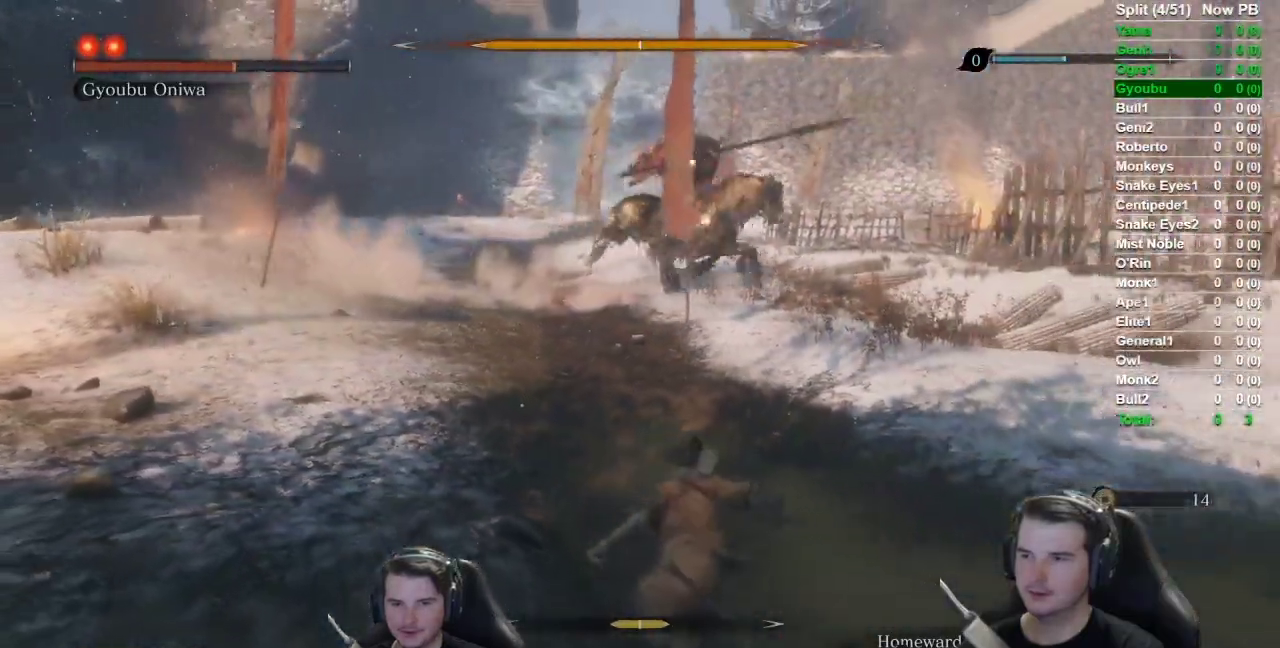
{"buttons": ["B"], "left_stick": "down", "right_stick": "center", "button_events": []}
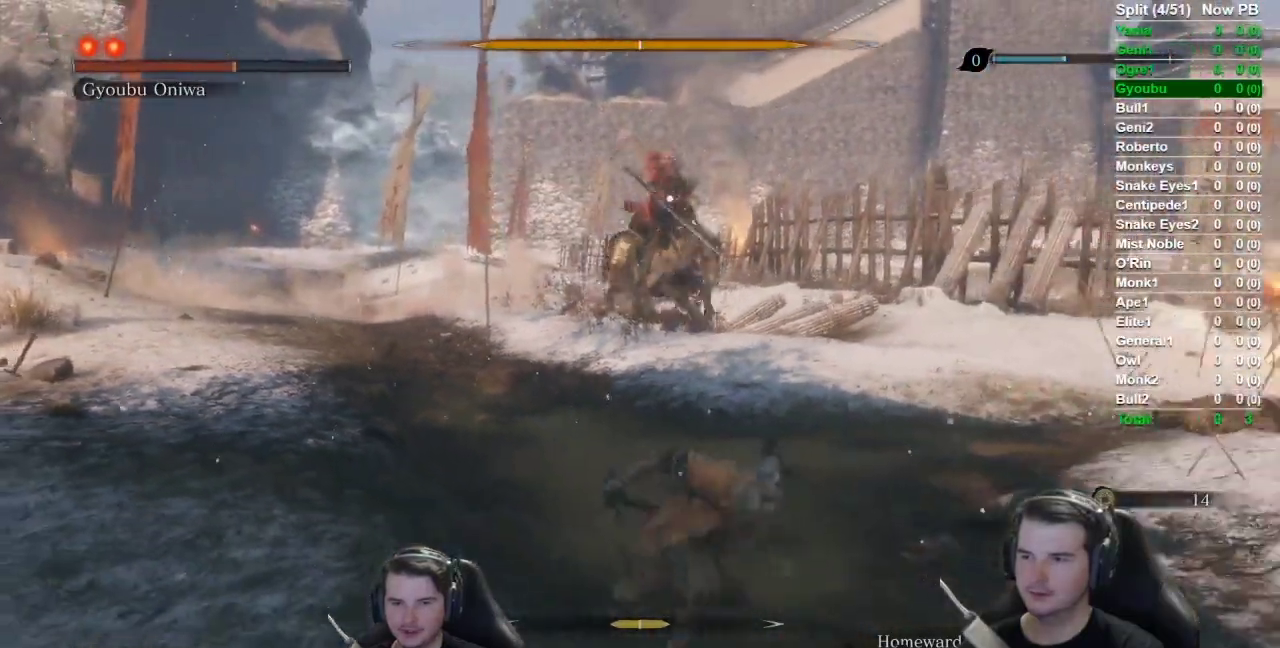
{"buttons": ["B"], "left_stick": "down", "right_stick": "center", "button_events": []}
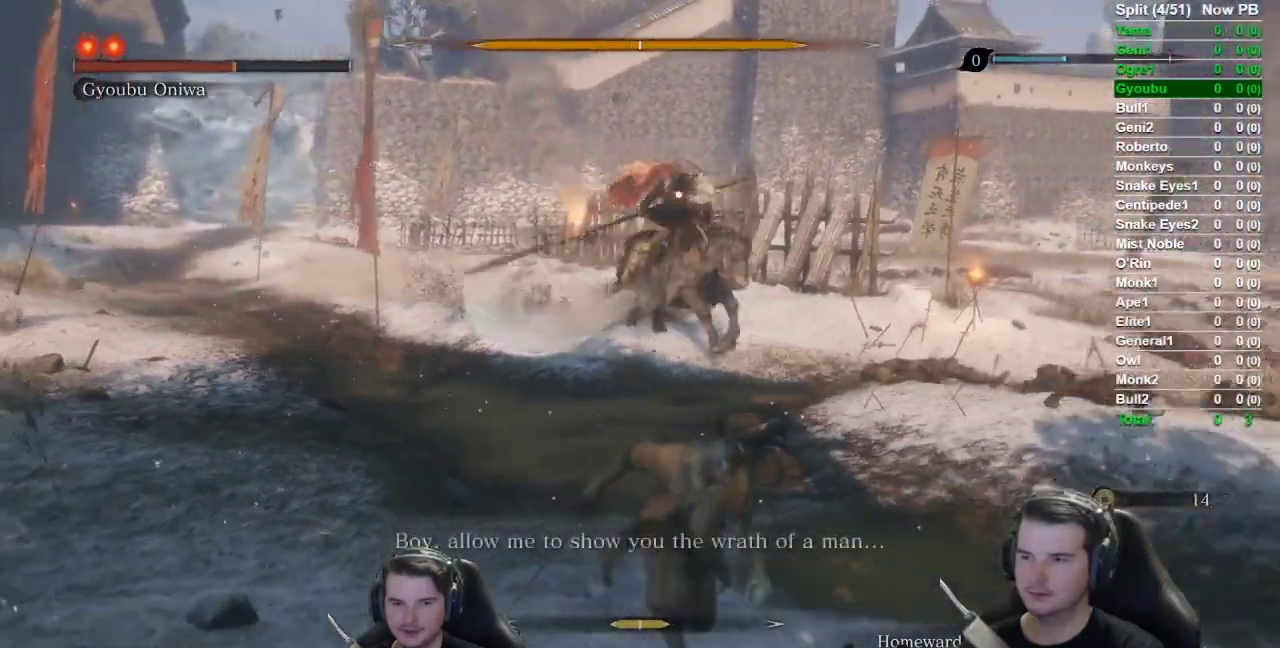
{"buttons": [], "left_stick": "down", "right_stick": "center", "button_events": [[400, "B", "up"]]}
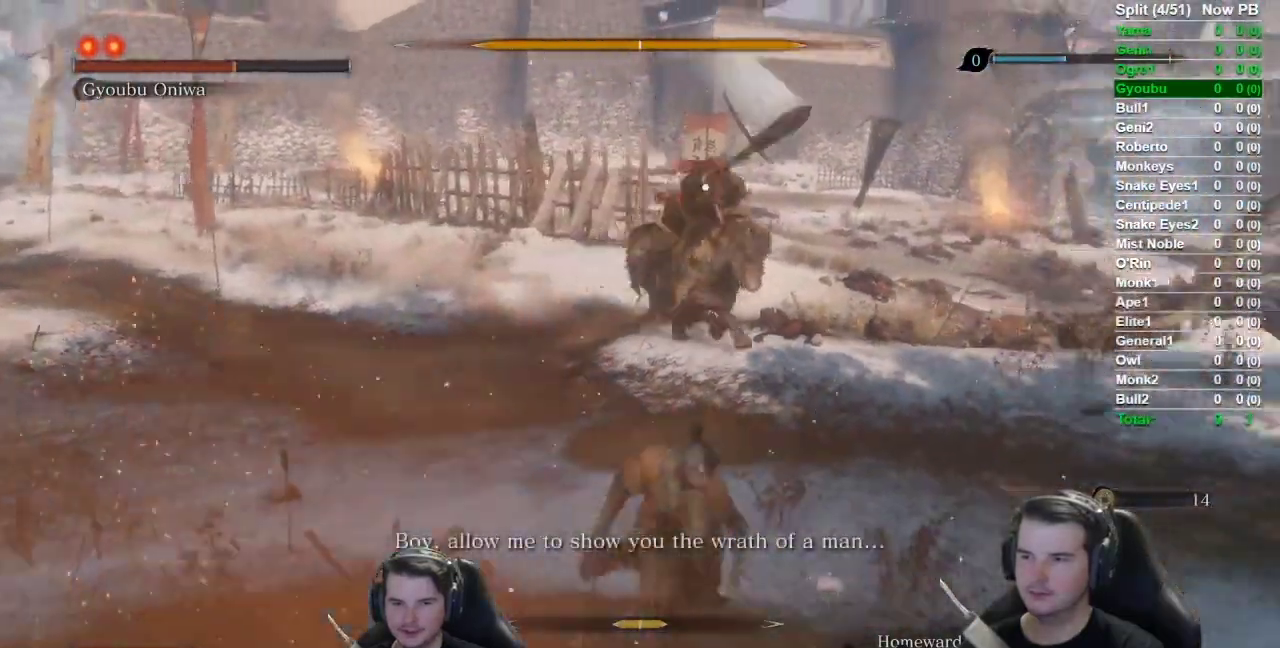
{"buttons": [], "left_stick": "up-right", "right_stick": "center", "button_events": []}
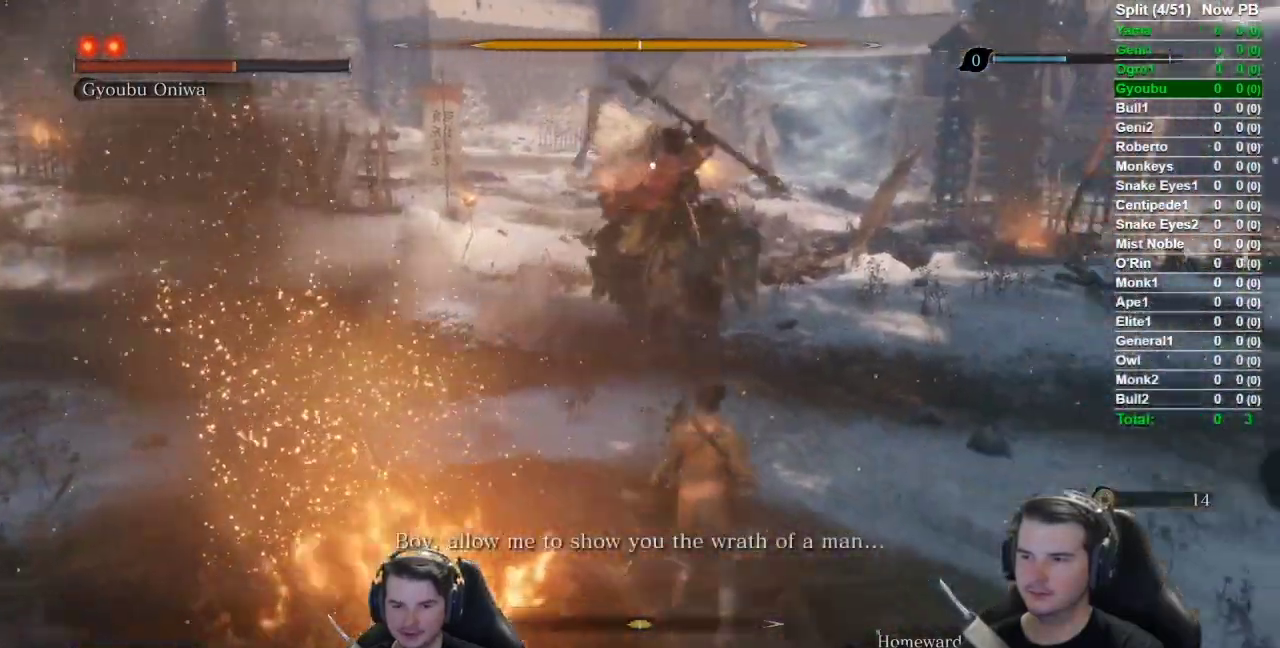
{"buttons": ["R1"], "left_stick": "down", "right_stick": "center", "button_events": [[133, "L1", "down"], [417, "L1", "up"], [467, "R1", "down"]]}
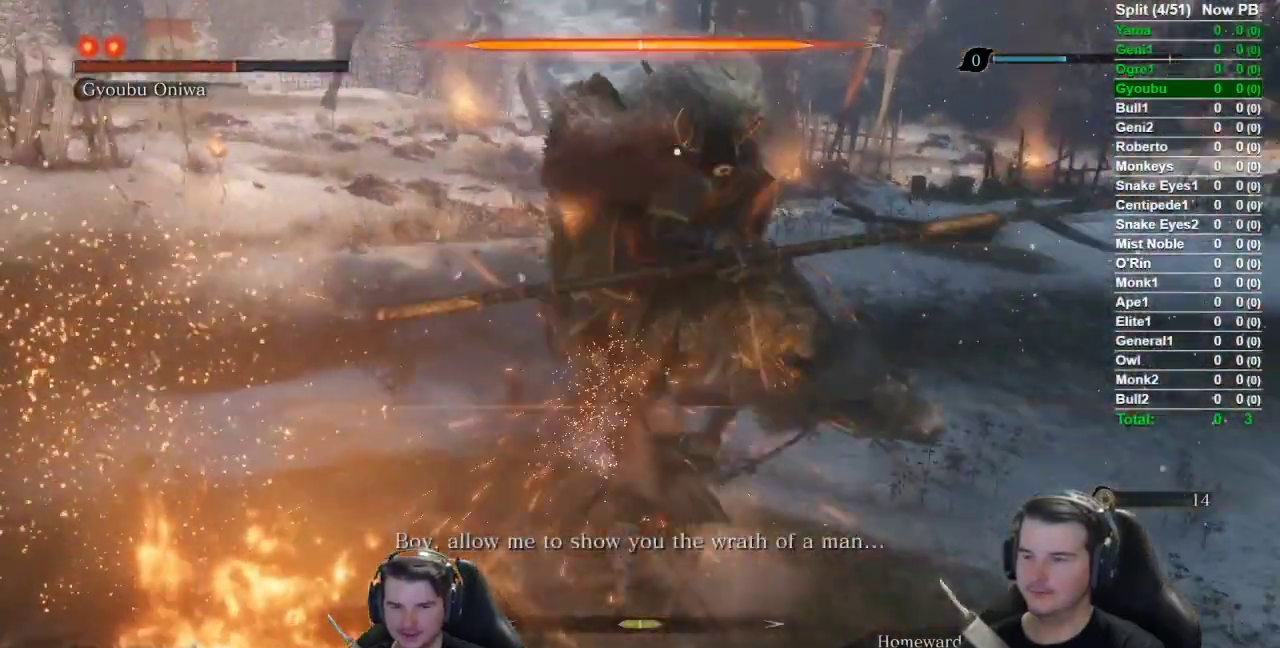
{"buttons": [], "left_stick": "down", "right_stick": "center", "button_events": [[67, "R1", "up"]]}
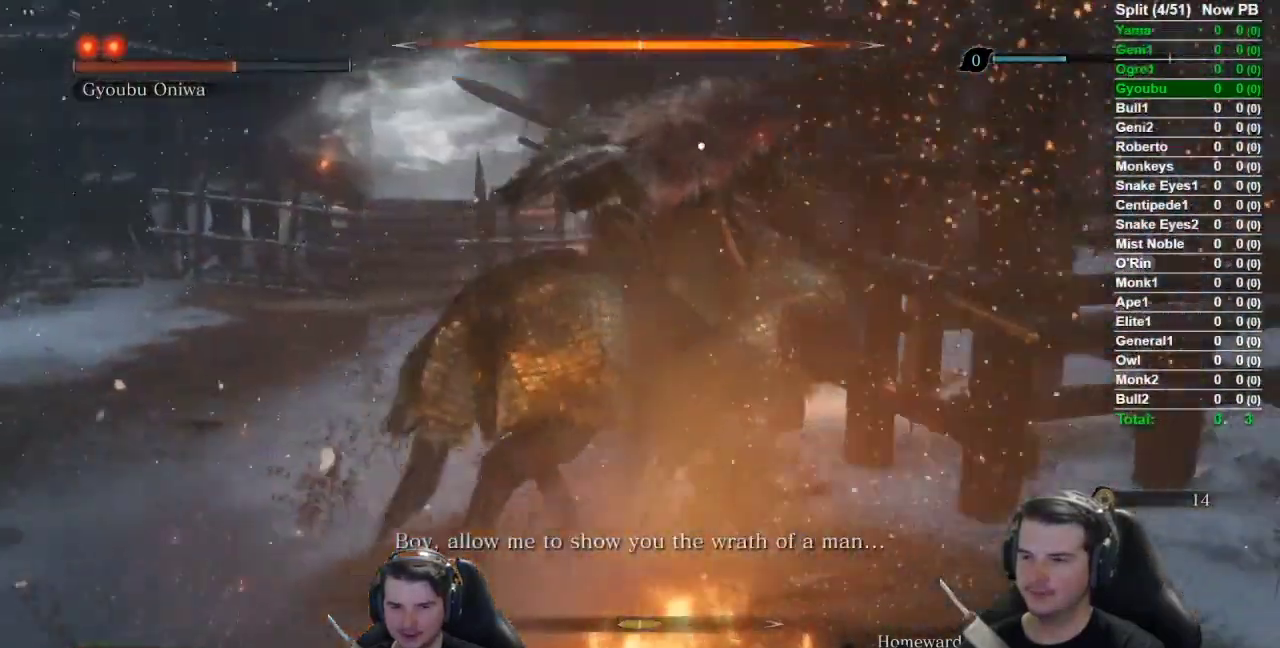
{"buttons": [], "left_stick": "down", "right_stick": "center", "button_events": [[200, "R1", "down"], [283, "R1", "up"]]}
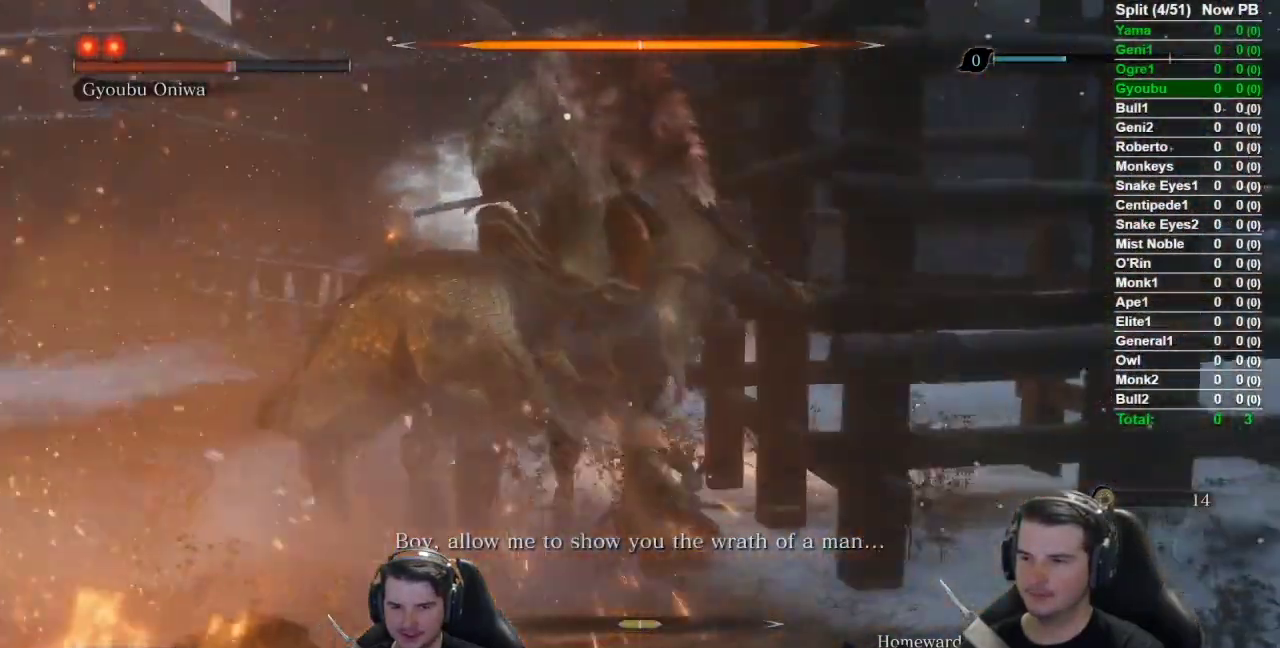
{"buttons": [], "left_stick": "down", "right_stick": "center", "button_events": []}
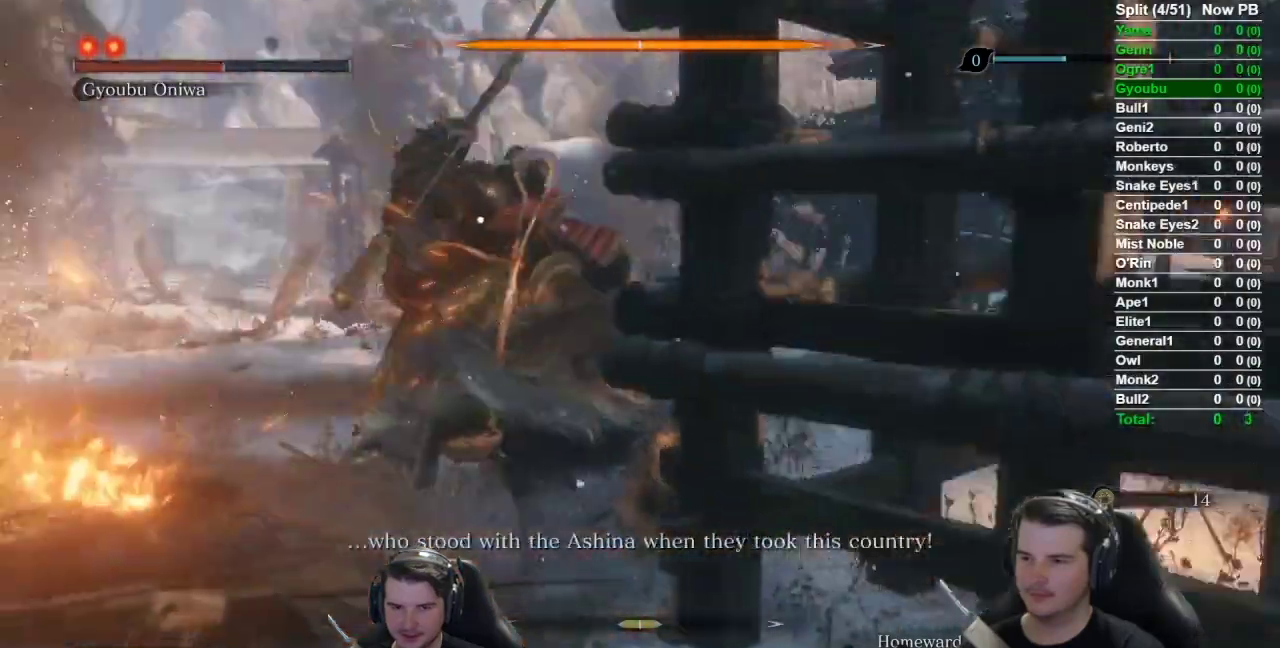
{"buttons": ["L1"], "left_stick": "down-right", "right_stick": "center", "button_events": [[383, "L1", "down"]]}
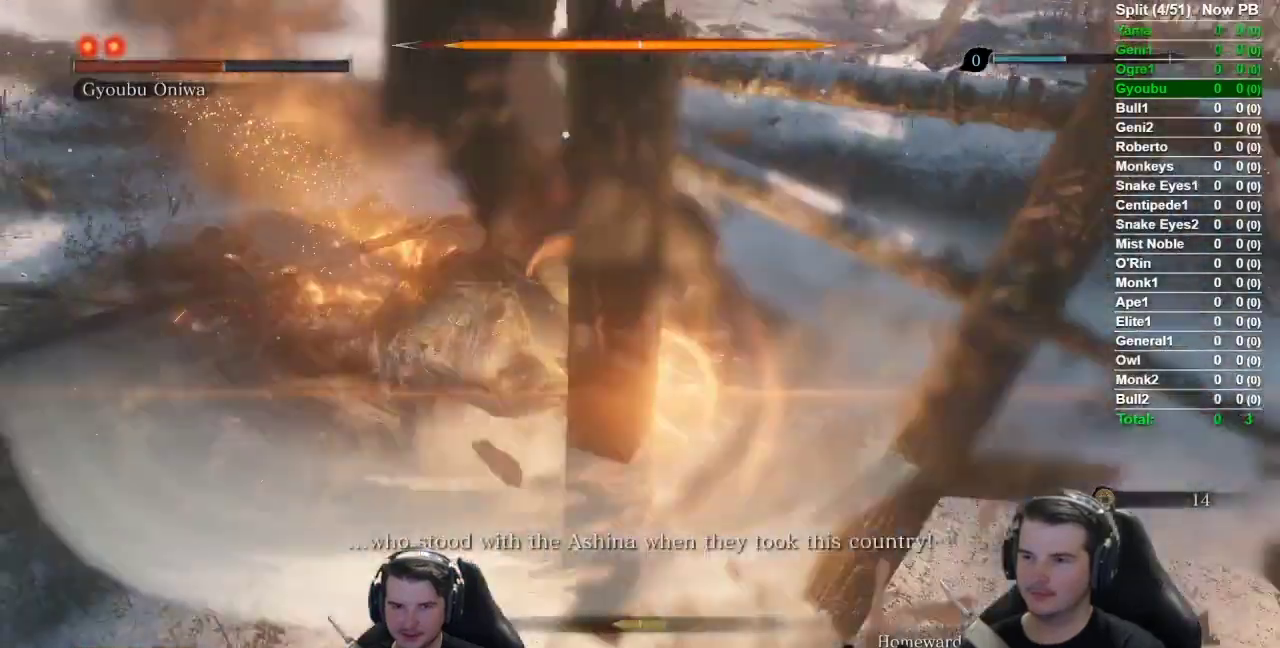
{"buttons": ["B"], "left_stick": "down-right", "right_stick": "center", "button_events": [[117, "L1", "up"], [284, "B", "down"]]}
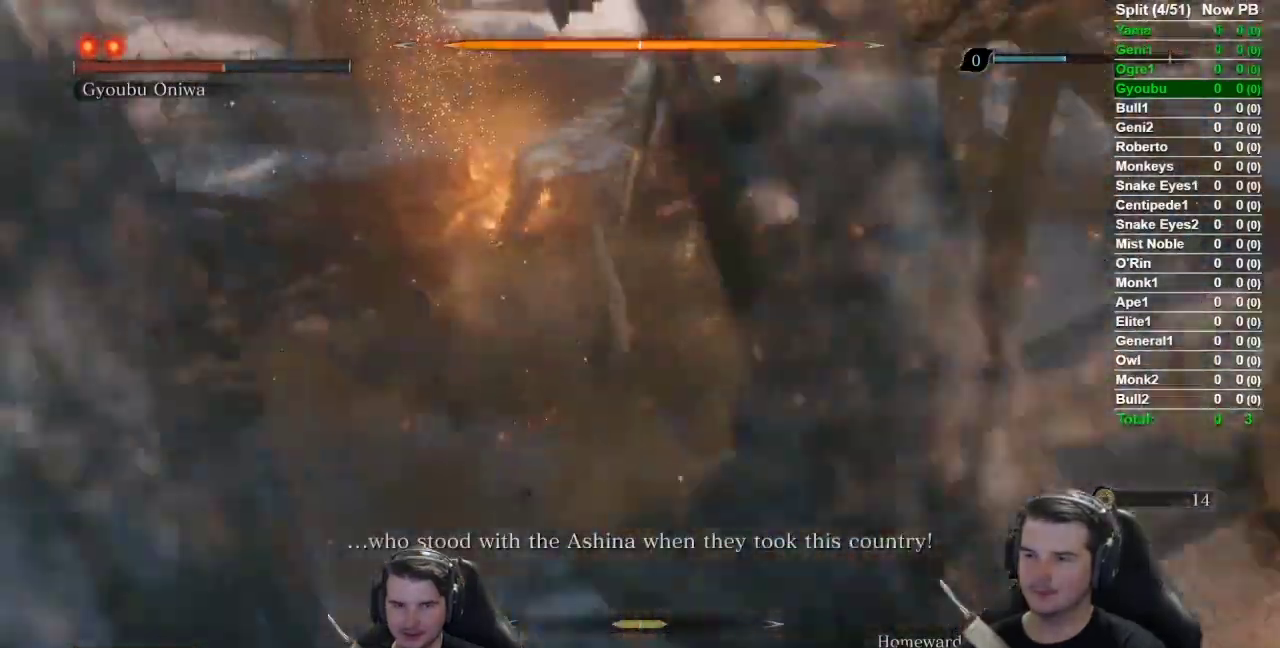
{"buttons": ["B"], "left_stick": "down-right", "right_stick": "center", "button_events": []}
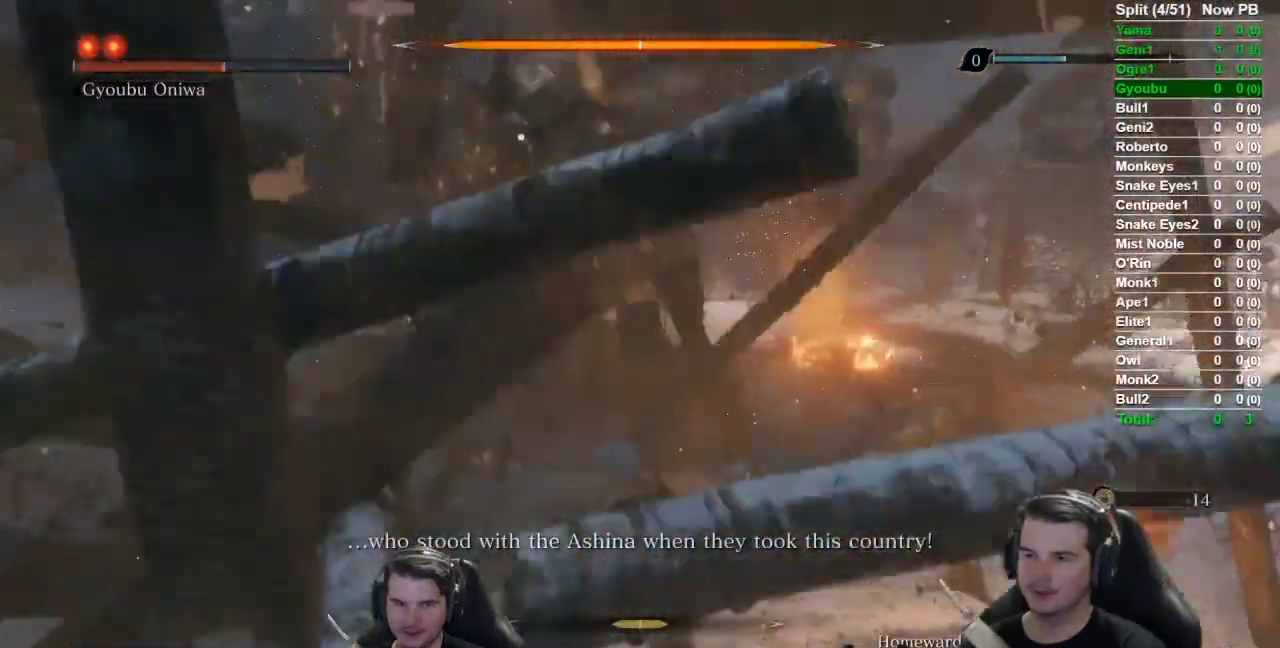
{"buttons": [], "left_stick": "down-right", "right_stick": "center", "button_events": [[17, "B", "up"]]}
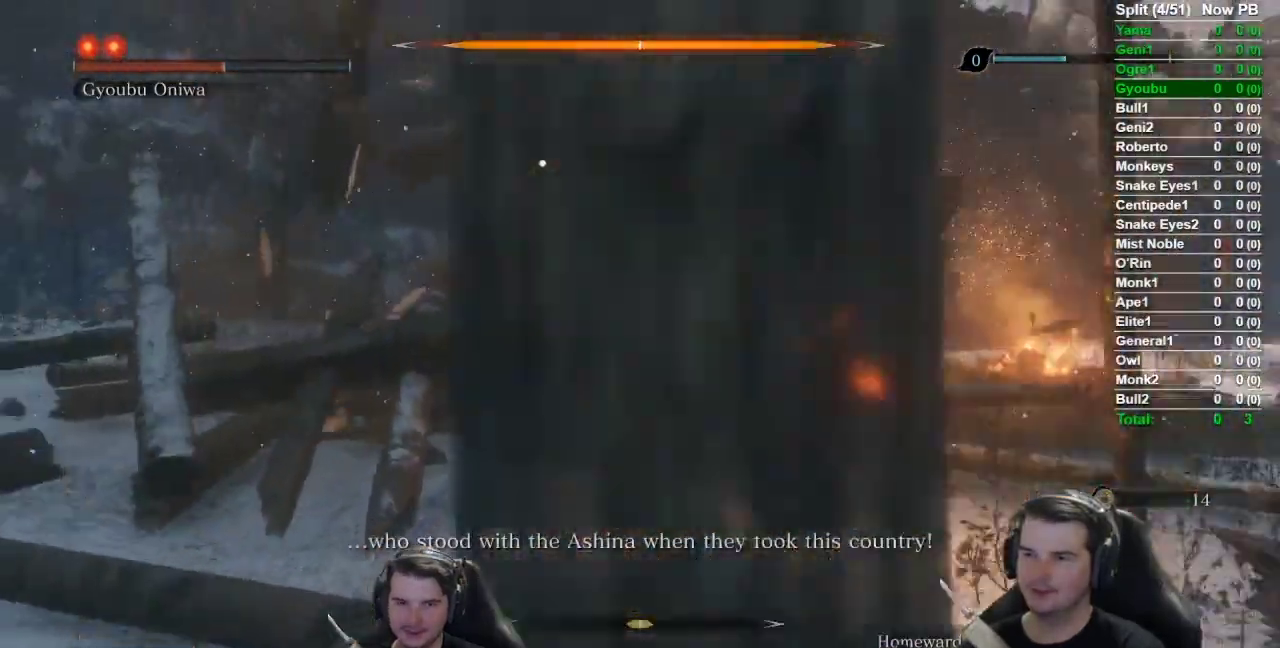
{"buttons": ["R3"], "left_stick": "up", "right_stick": "down"}
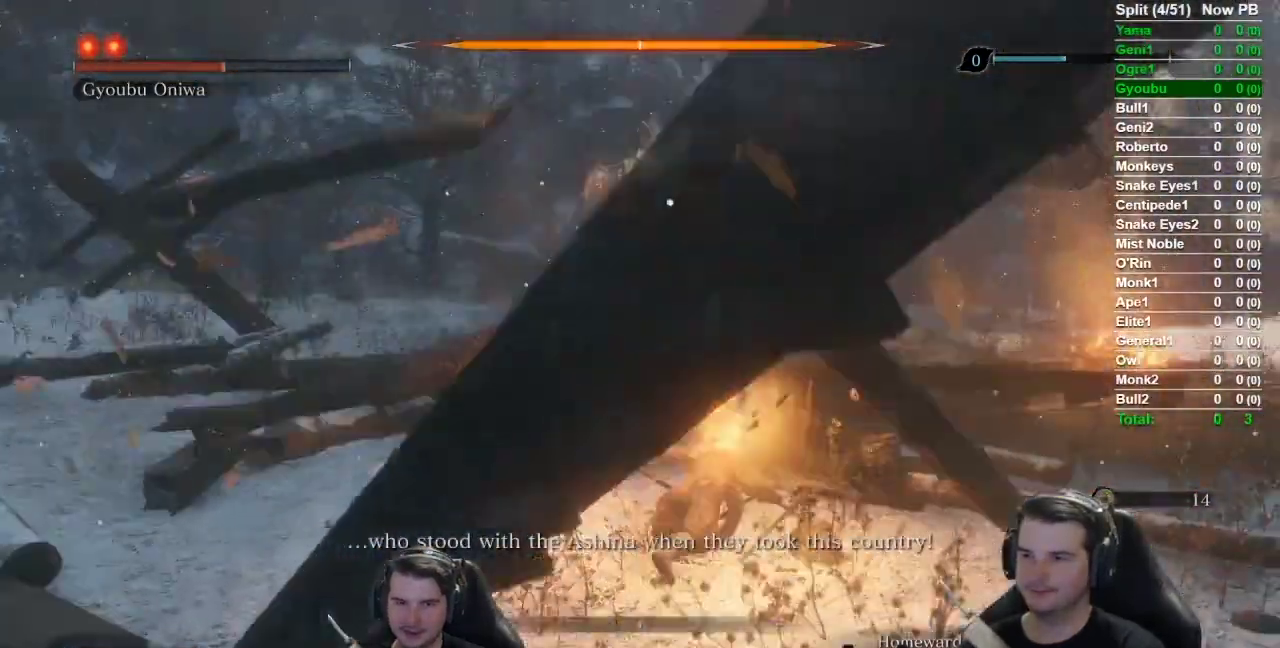
{"buttons": ["R1"], "left_stick": "up", "right_stick": "center"}
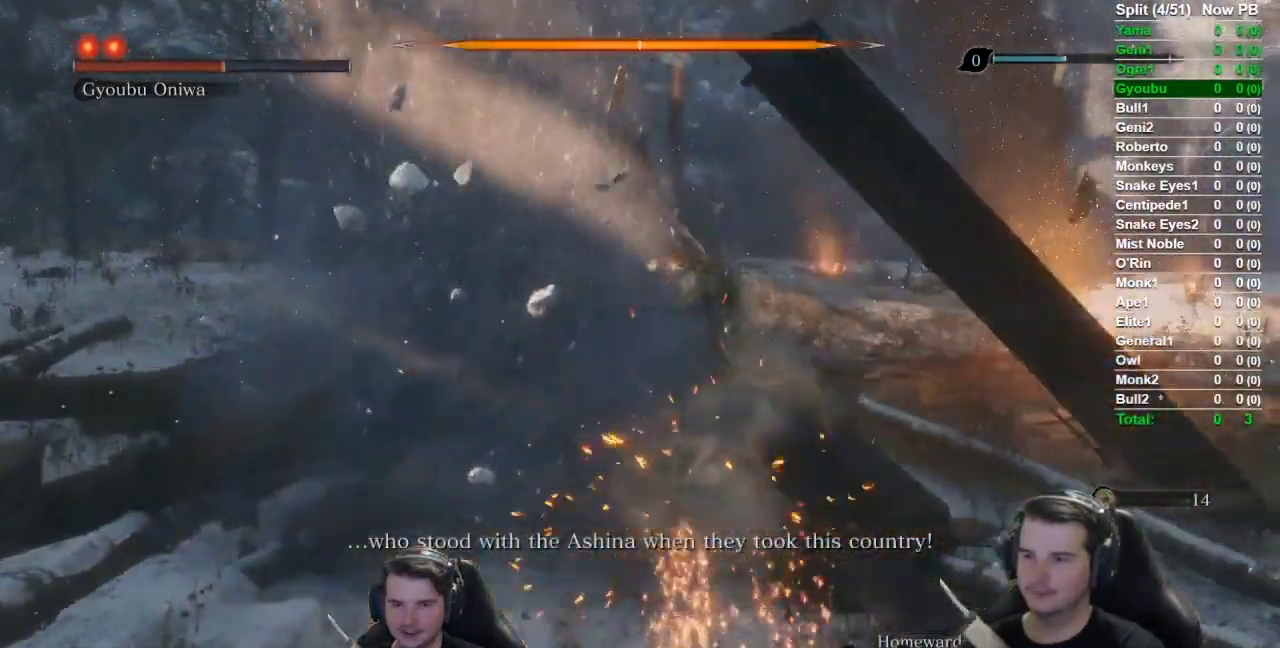
{"buttons": ["R1"], "left_stick": "up", "right_stick": "center", "button_events": [[66, "R1", "up"], [150, "R1", "down"], [266, "R1", "up"], [317, "R1", "down"], [417, "R1", "up"], [483, "R1", "down"]]}
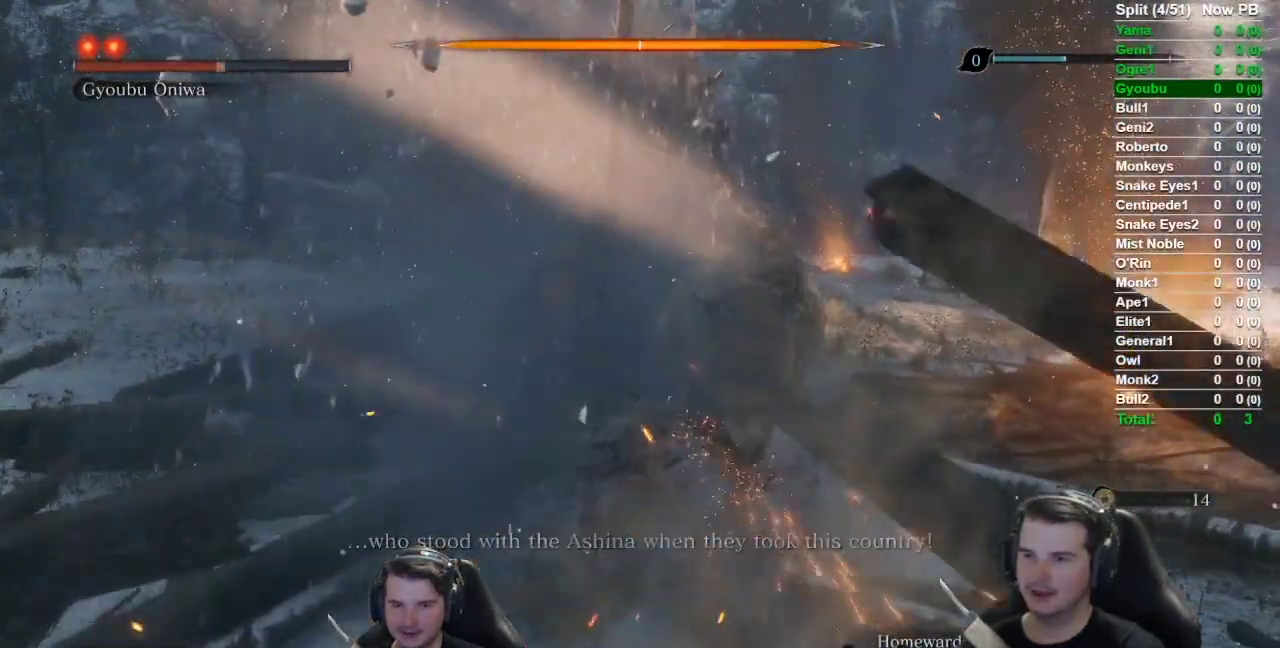
{"buttons": ["R1"], "left_stick": "up", "right_stick": "center", "button_events": [[83, "R1", "up"], [150, "R1", "down"], [217, "R1", "up"], [334, "R1", "down"], [417, "R1", "up"], [484, "R1", "down"]]}
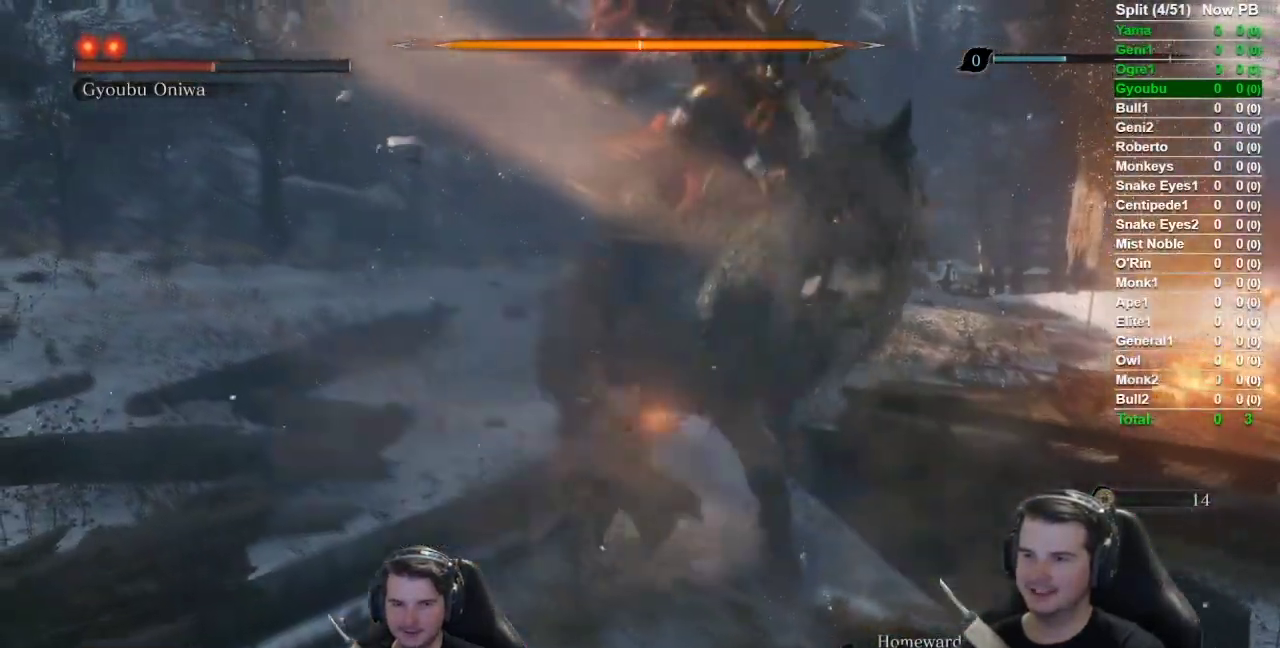
{"buttons": [], "left_stick": "down", "right_stick": "center", "button_events": [[116, "R1", "up"]]}
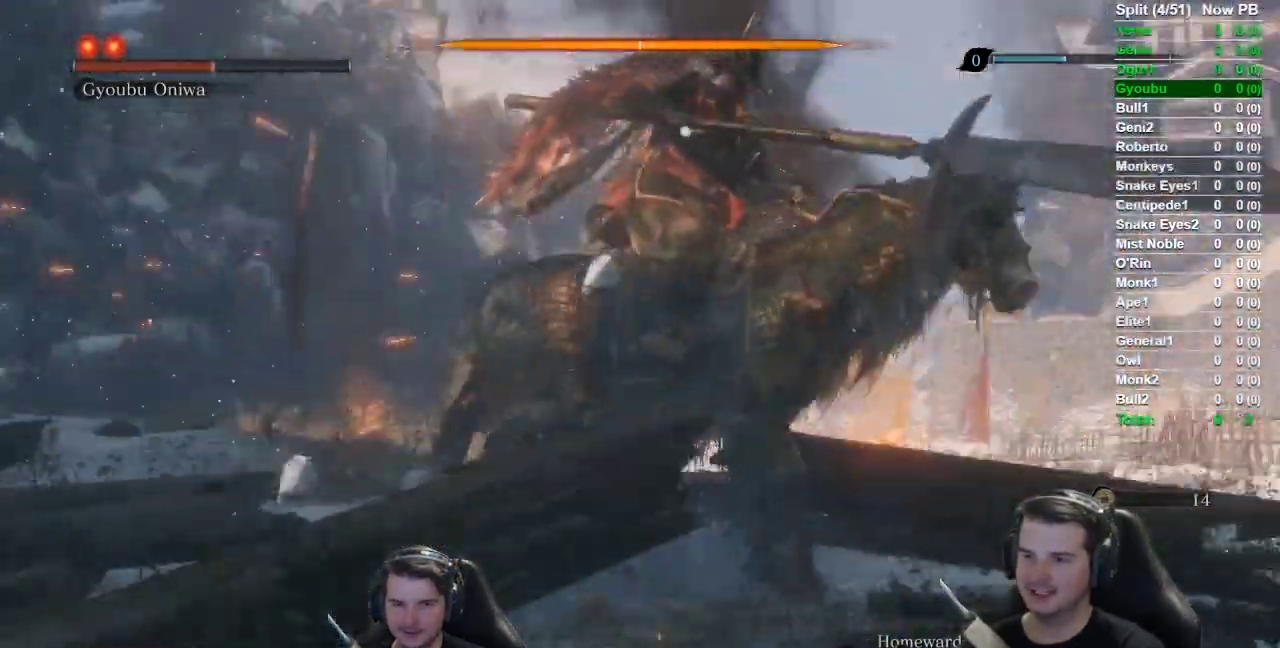
{"buttons": [], "left_stick": "down", "right_stick": "center", "button_events": []}
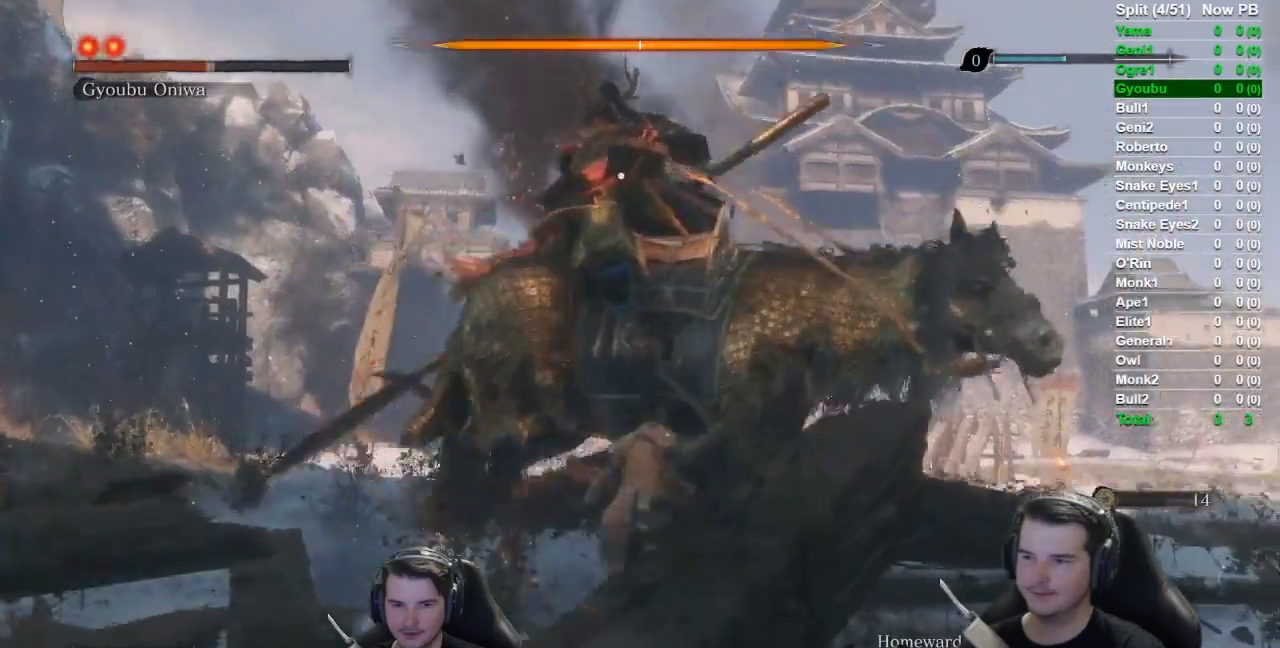
{"buttons": [], "left_stick": "center", "right_stick": "center", "button_events": []}
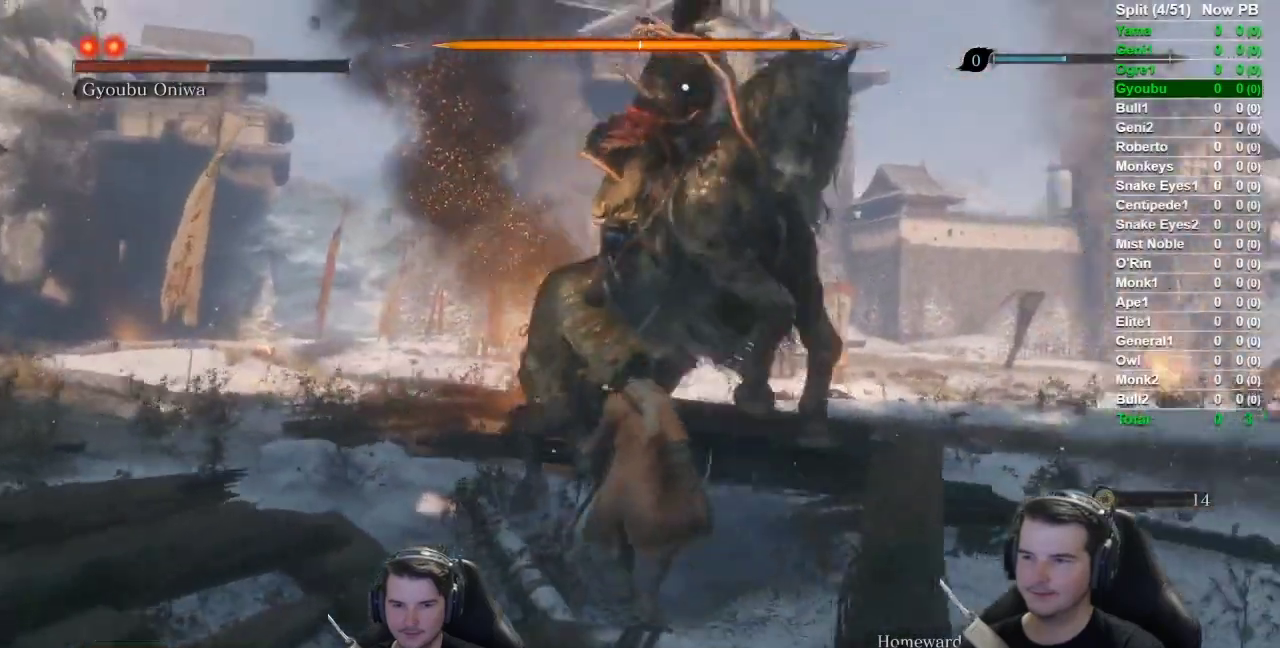
{"buttons": [], "left_stick": "down", "right_stick": "center", "button_events": [[200, "L1", "down"], [417, "L1", "up"]]}
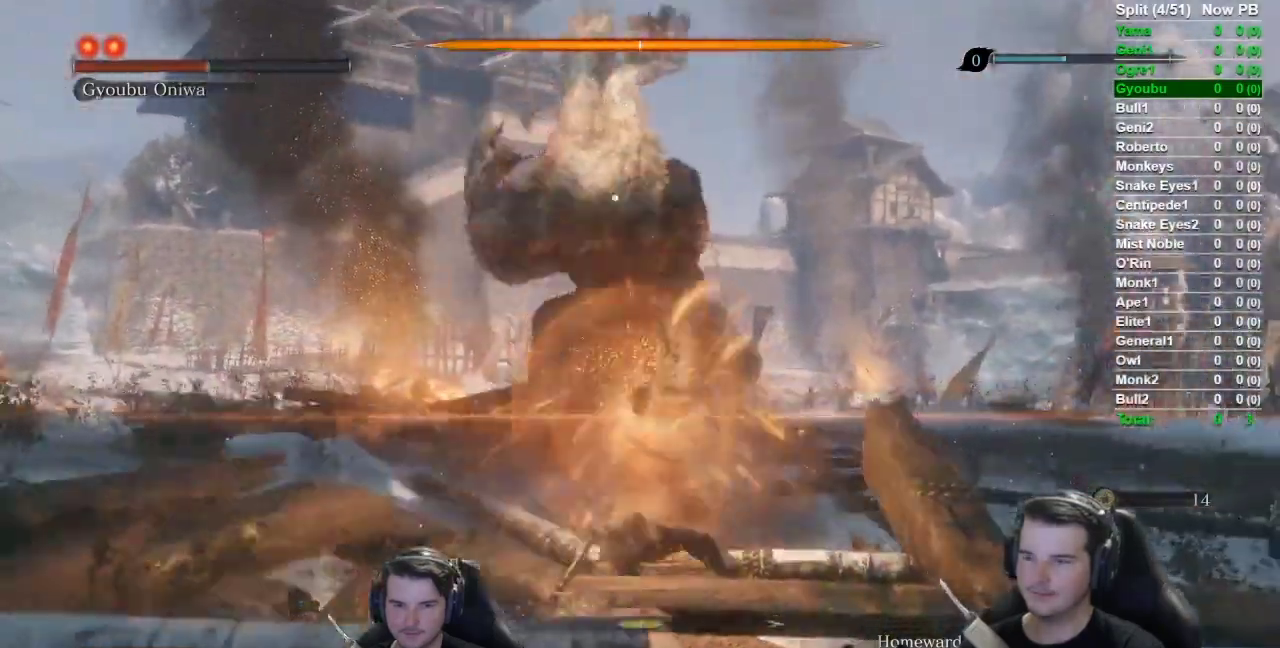
{"buttons": [], "left_stick": "down", "right_stick": "center", "button_events": []}
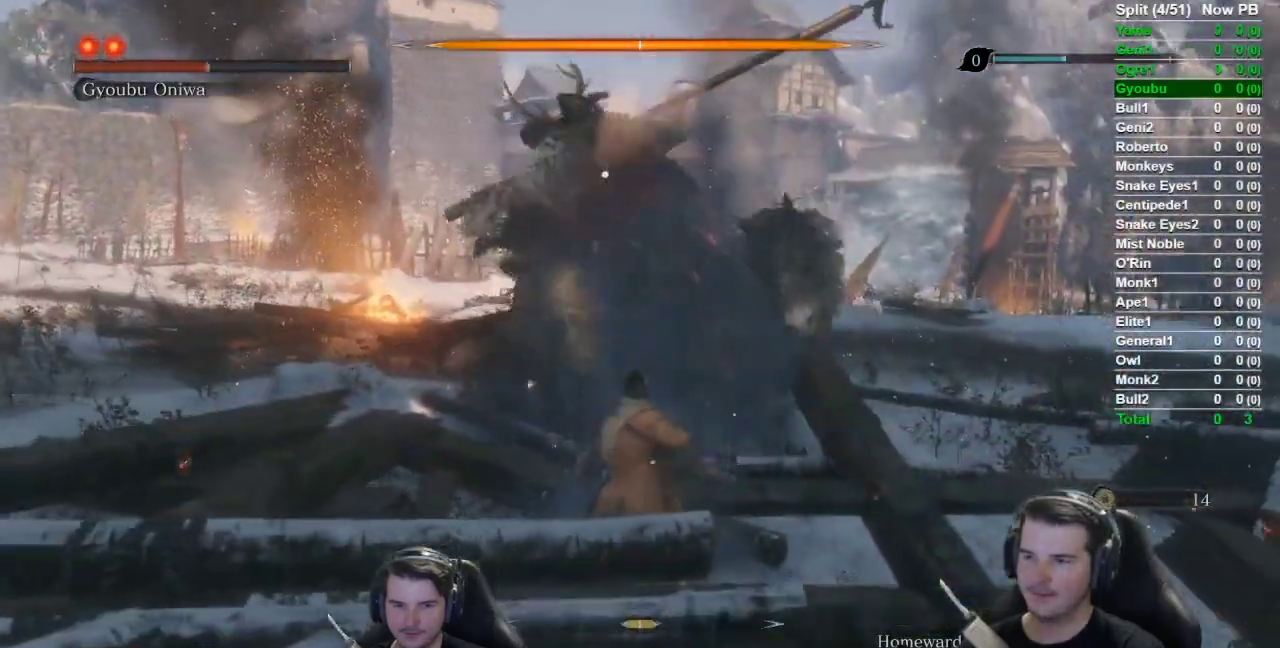
{"buttons": ["R1"], "left_stick": "down", "right_stick": "center", "button_events": [[50, "L1", "down"], [351, "L1", "up"], [367, "R1", "down"]]}
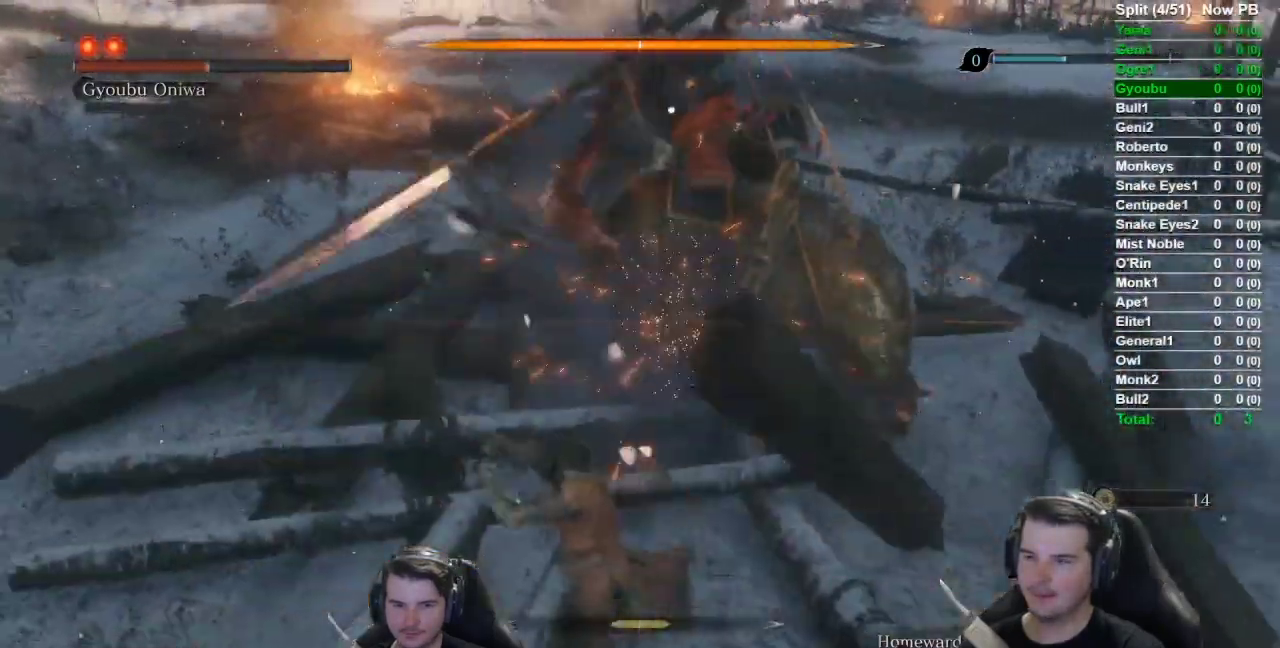
{"buttons": [], "left_stick": "down-left", "right_stick": "center", "button_events": [[33, "R1", "up"]]}
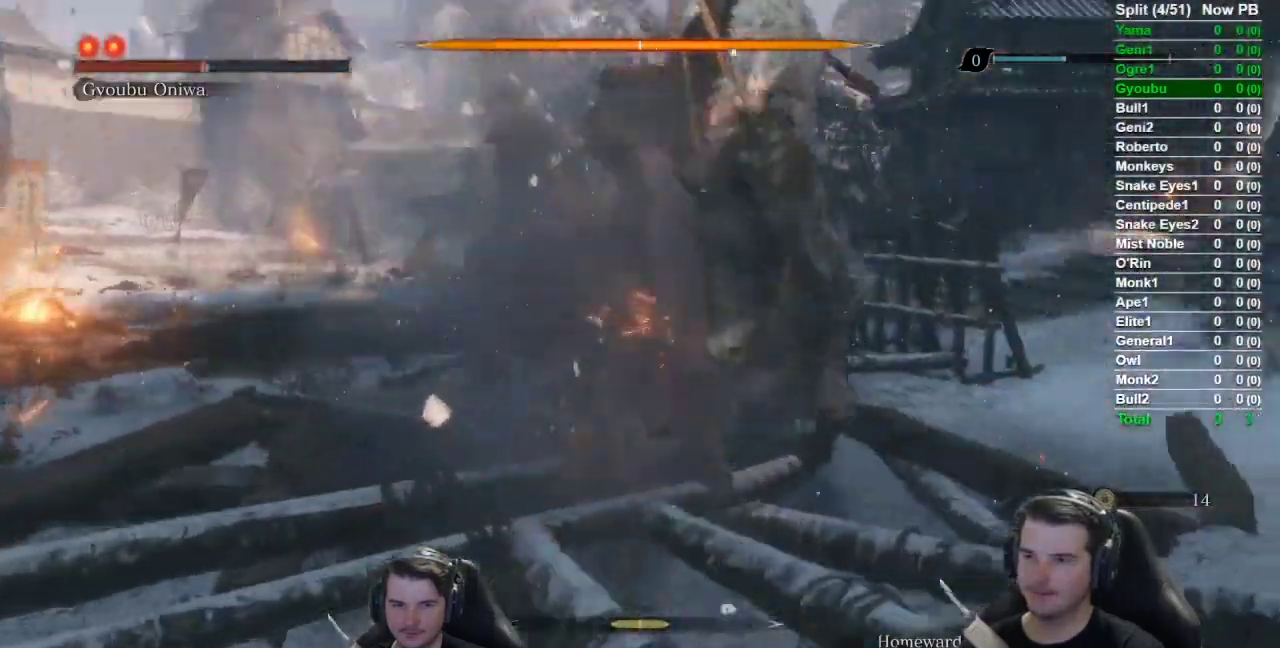
{"buttons": [], "left_stick": "center", "right_stick": "center", "button_events": [[17, "B", "down"], [184, "B", "up"]]}
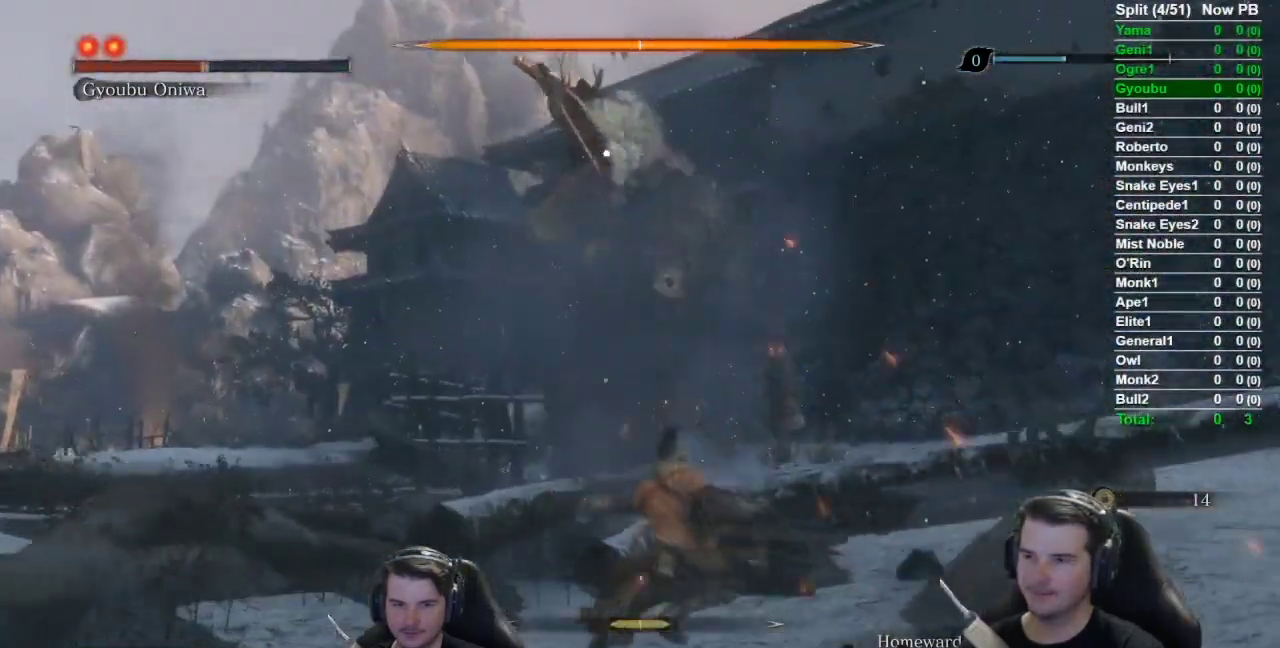
{"buttons": ["L1"], "left_stick": "up-right", "right_stick": "center", "button_events": [[117, "L1", "down"], [334, "L1", "up"], [400, "L1", "down"]]}
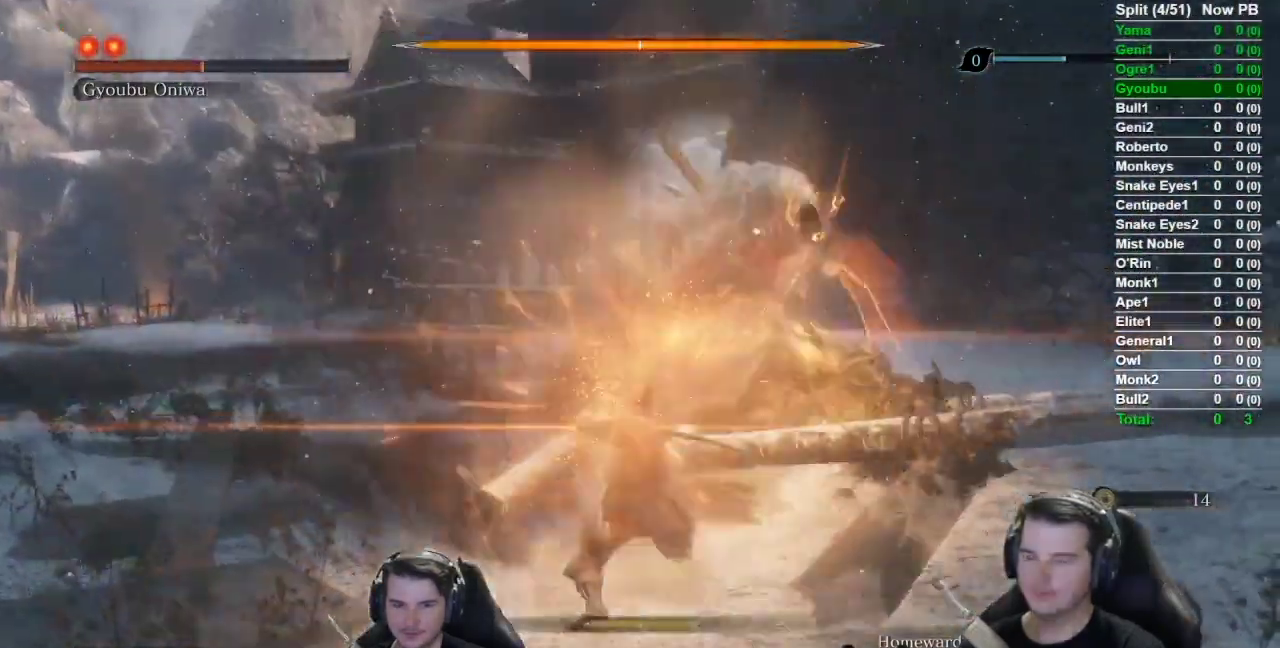
{"buttons": ["R1"], "left_stick": "up", "right_stick": "right", "button_events": [[34, "L1", "up"], [134, "R1", "down"], [234, "R1", "up"], [367, "R1", "down"]]}
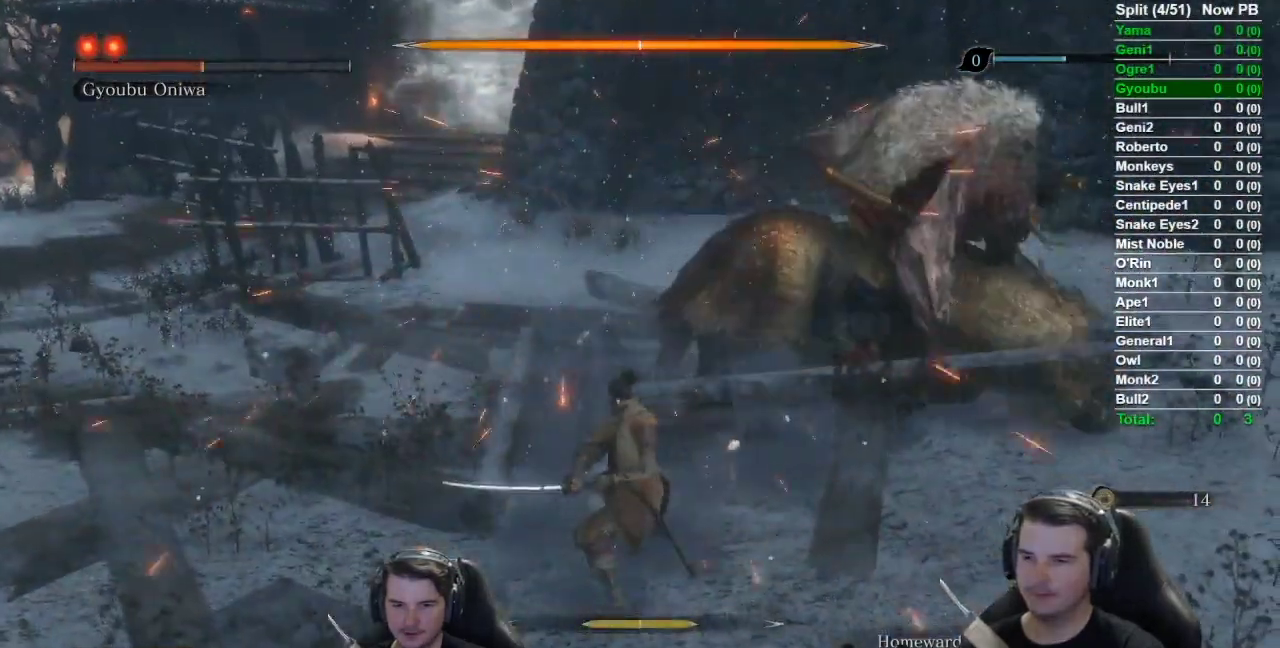
{"buttons": [], "left_stick": "up", "right_stick": "right", "button_events": [[133, "R1", "up"], [233, "R1", "down"], [300, "R1", "up"], [400, "R1", "down"], [500, "R1", "up"]]}
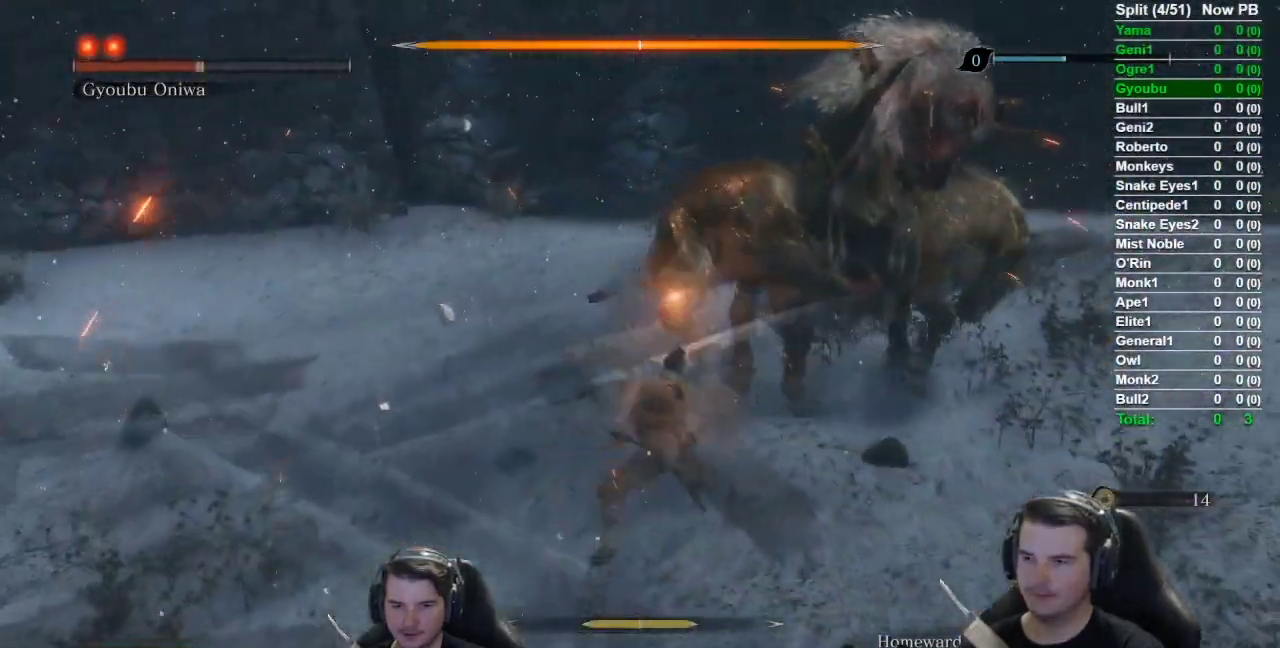
{"buttons": ["R1", "R3"], "left_stick": "up", "right_stick": "center"}
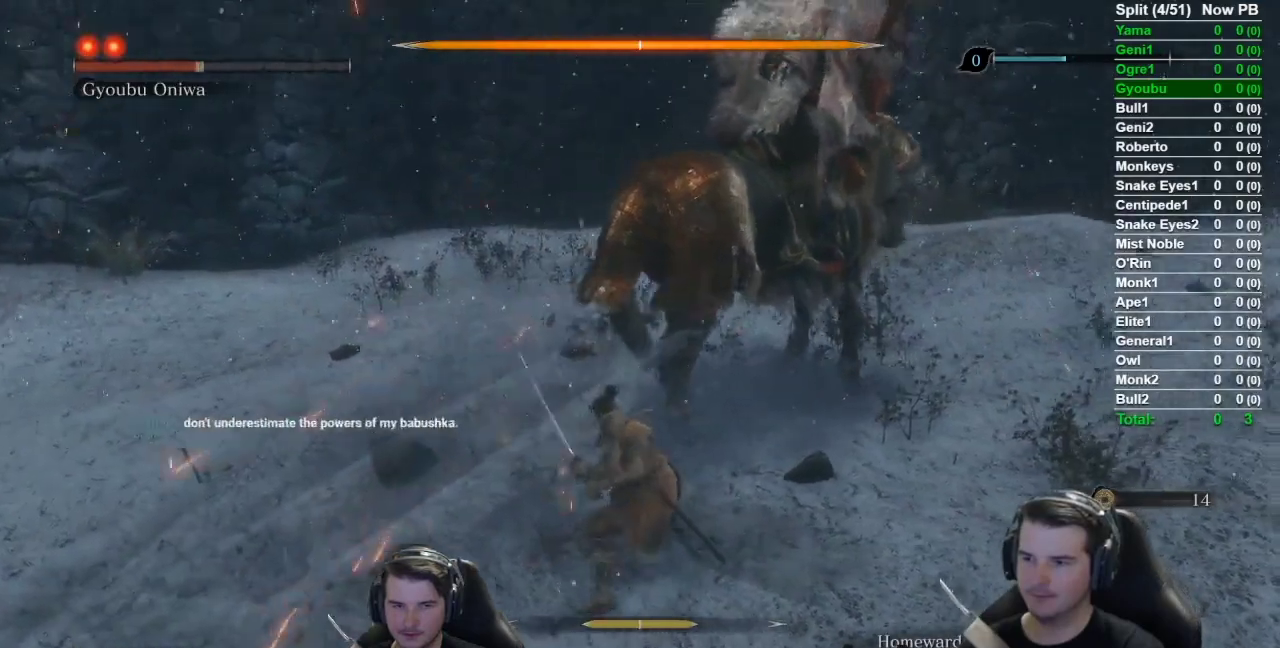
{"buttons": ["R1"], "left_stick": "center", "right_stick": "center"}
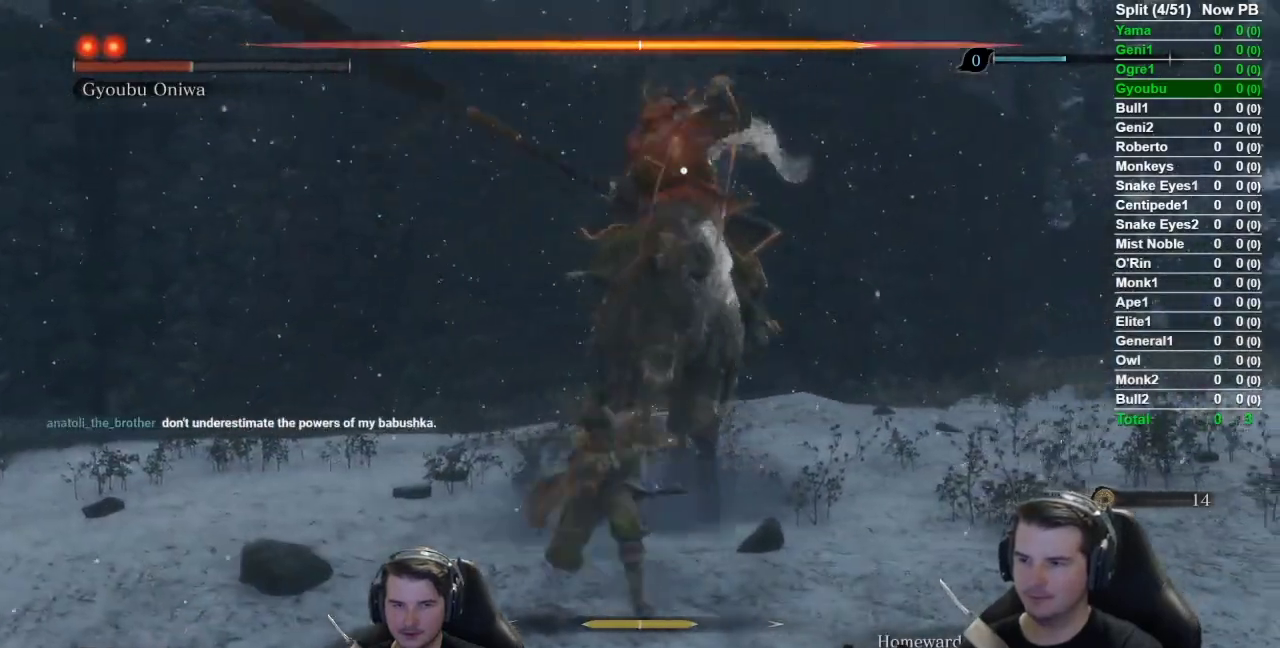
{"buttons": ["R1"], "left_stick": "center", "right_stick": "center", "button_events": [[84, "R1", "up"], [134, "R1", "down"], [234, "R1", "up"], [434, "R1", "down"]]}